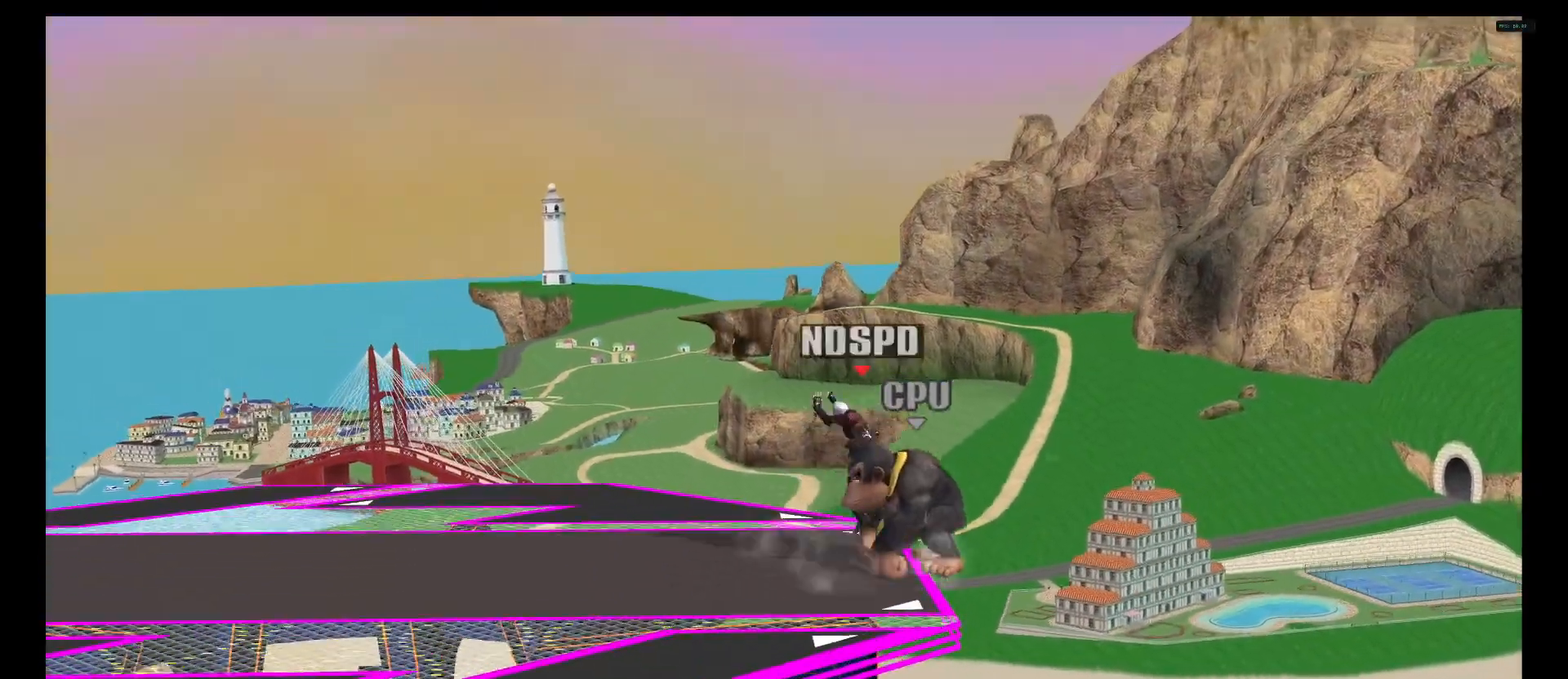
Gameplay with a controller (Nintendo layout); each line is a JSON object with the inputs held at the frame after it (dt_ms = milliseconds from this image to that frame). "events" lists button and stick changes between this image and that frame as [ms after this image, input, new state], when the widget could be followed in between. Not read: DPAD_RIGHT L3 R3 X.
{"dt_ms": 500, "buttons": [], "left_stick": "down", "right_stick": "center", "events": [[42, "left_stick", "right"], [417, "left_stick", "down"]]}
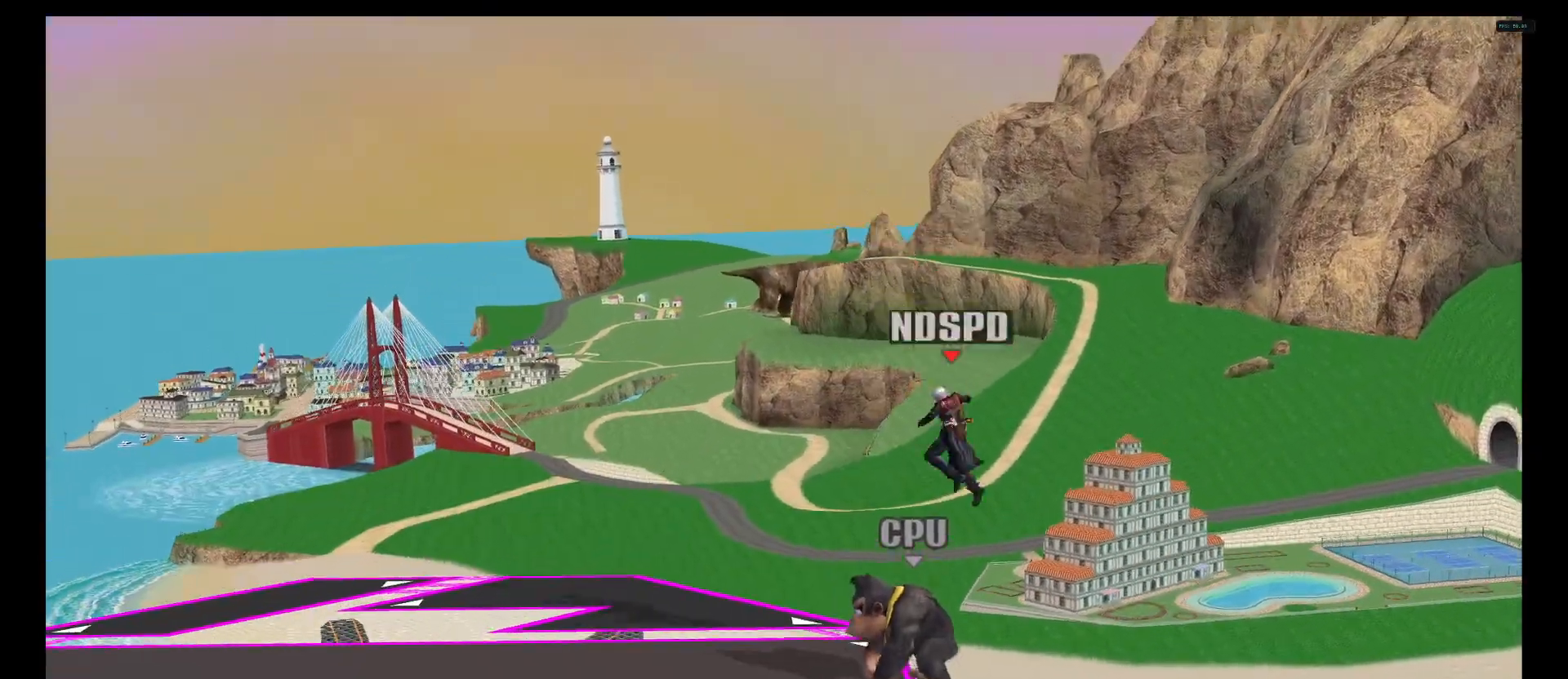
{"dt_ms": 500, "buttons": ["A"], "left_stick": "center", "right_stick": "center", "events": [[42, "left_stick", "center"], [417, "A", "down"]]}
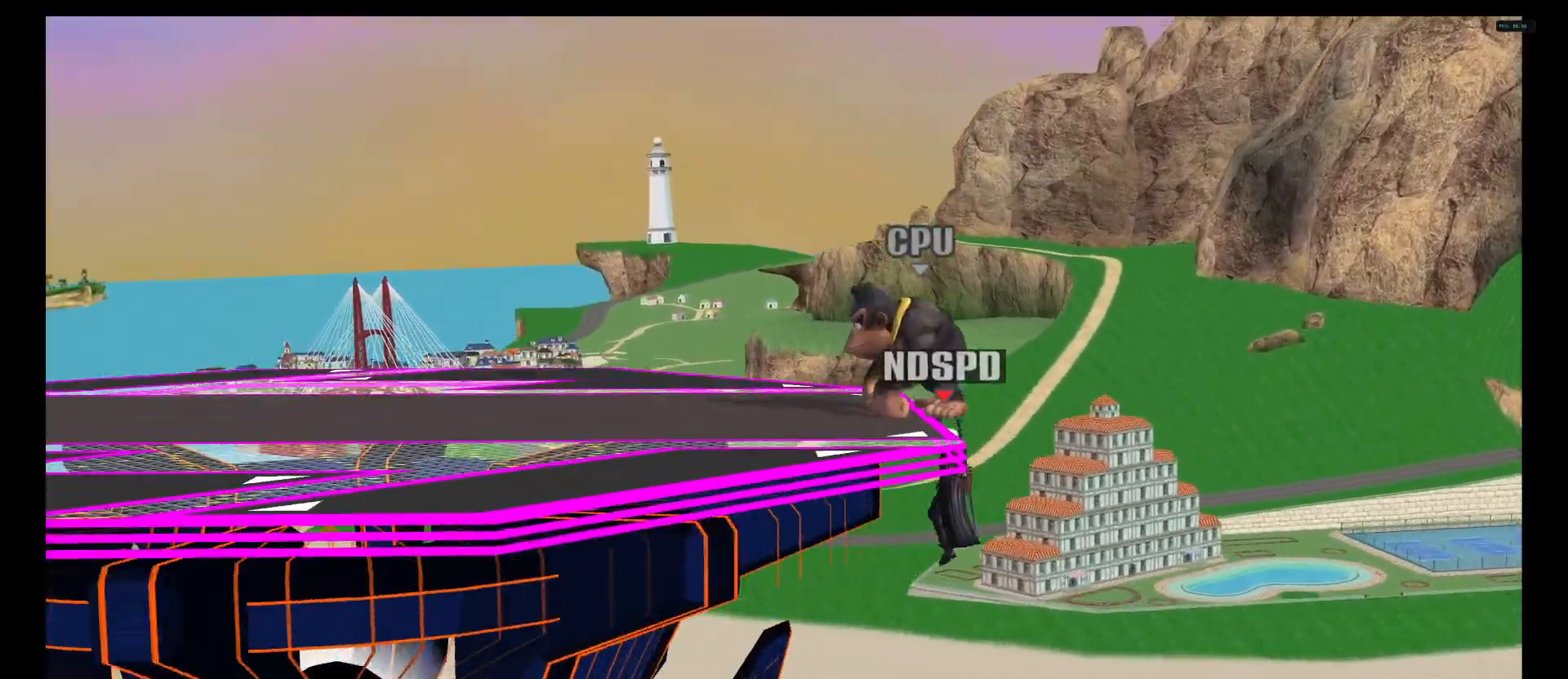
{"dt_ms": 500, "buttons": [], "left_stick": "center", "right_stick": "center", "events": [[83, "A", "up"], [167, "R1", "down"], [292, "R1", "up"]]}
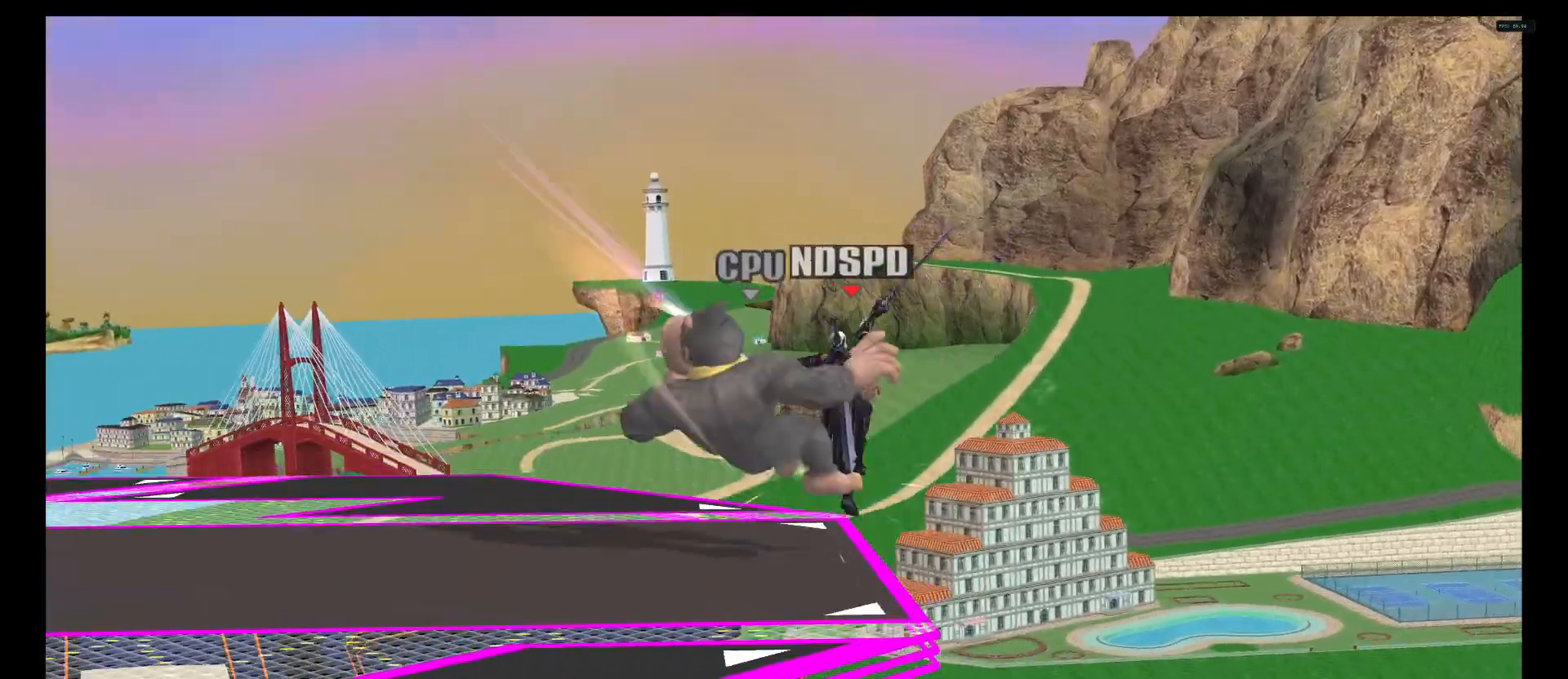
{"dt_ms": 1000, "buttons": [], "left_stick": "center", "right_stick": "center", "events": [[500, "A", "down"], [625, "A", "up"]]}
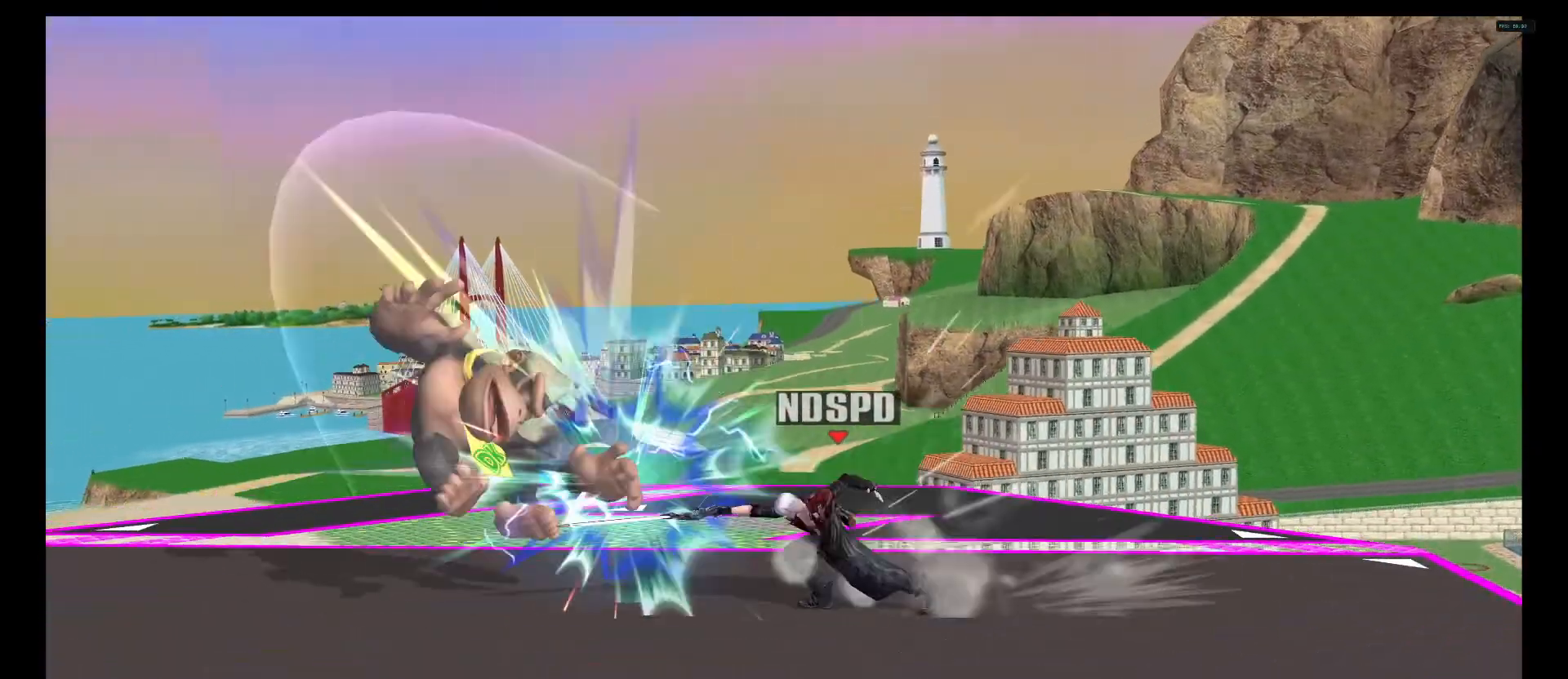
{"dt_ms": 500, "buttons": [], "left_stick": "center", "right_stick": "center", "events": [[250, "left_stick", "left"], [417, "left_stick", "center"]]}
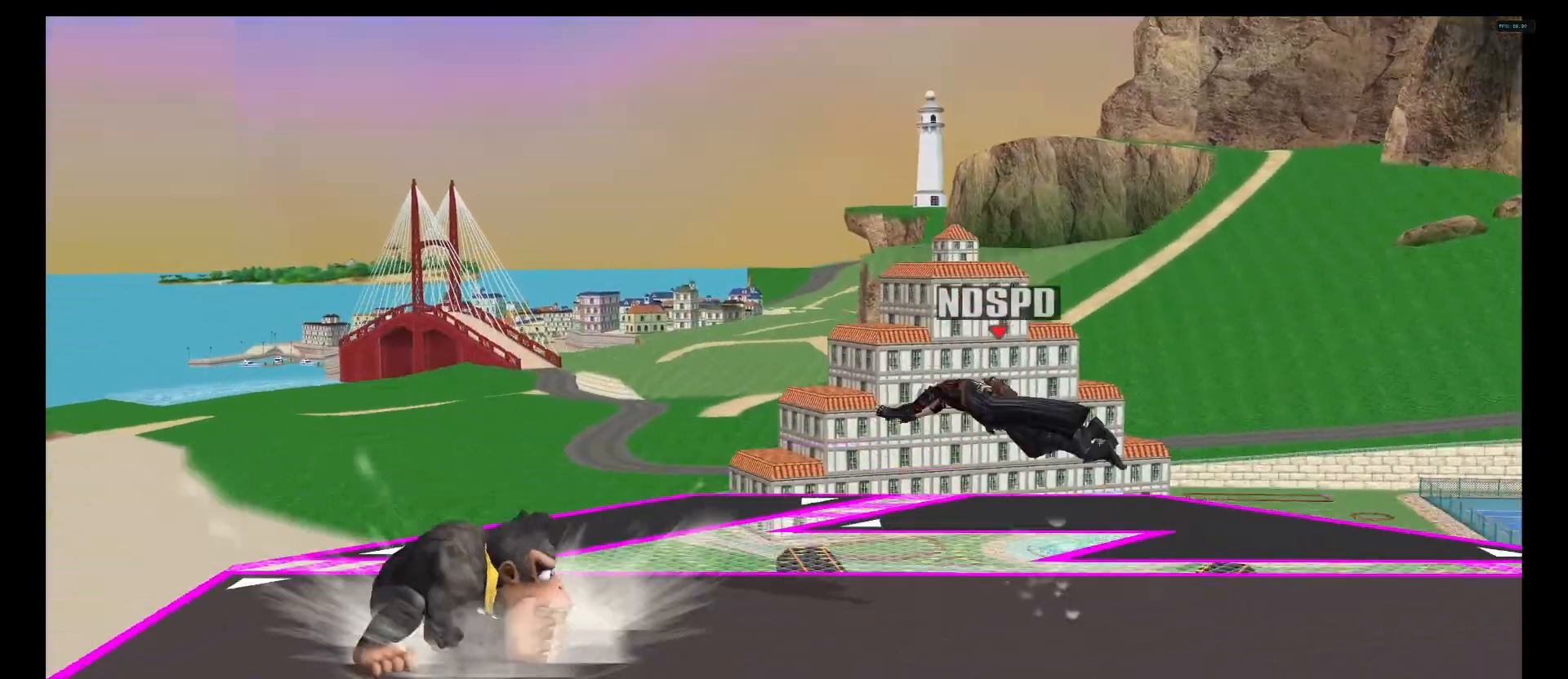
{"dt_ms": 500, "buttons": [], "left_stick": "center", "right_stick": "center"}
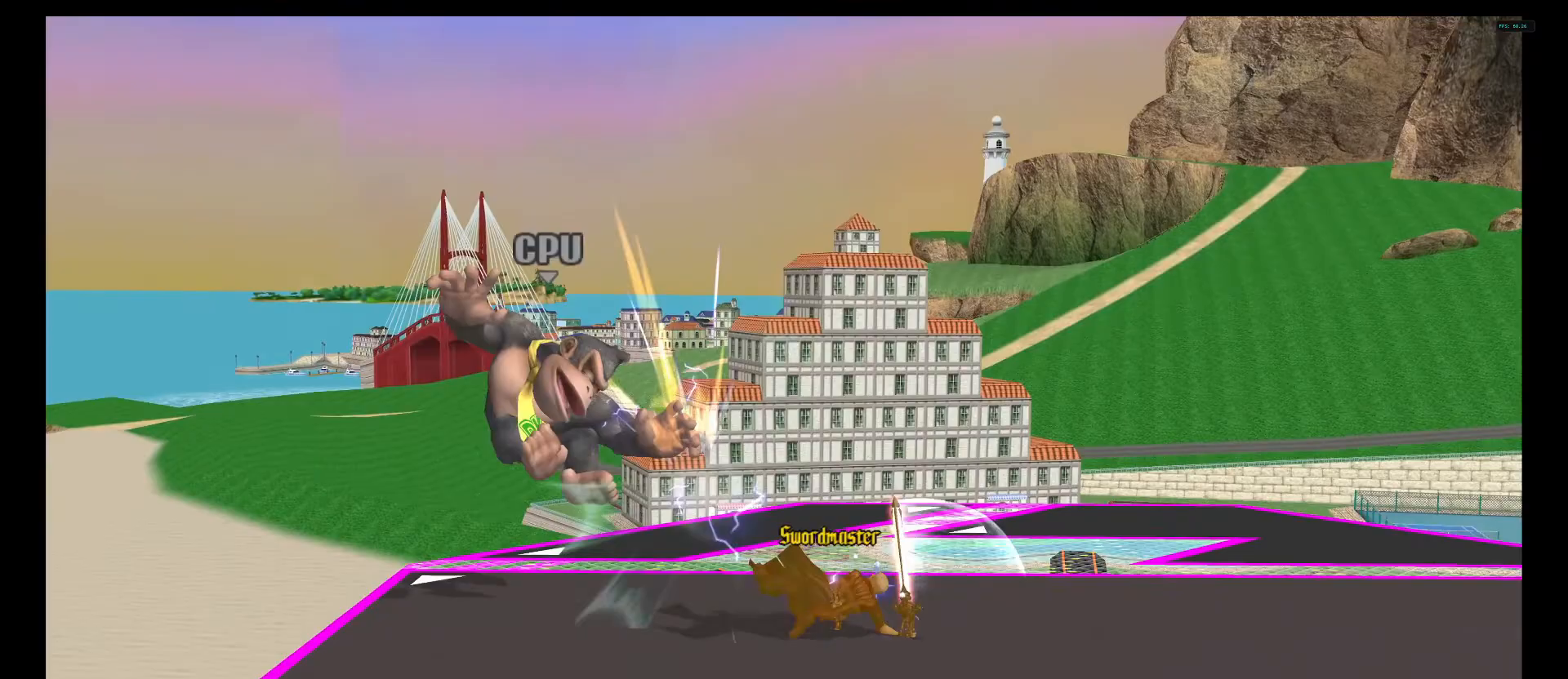
{"dt_ms": 1000, "buttons": [], "left_stick": "left", "right_stick": "center"}
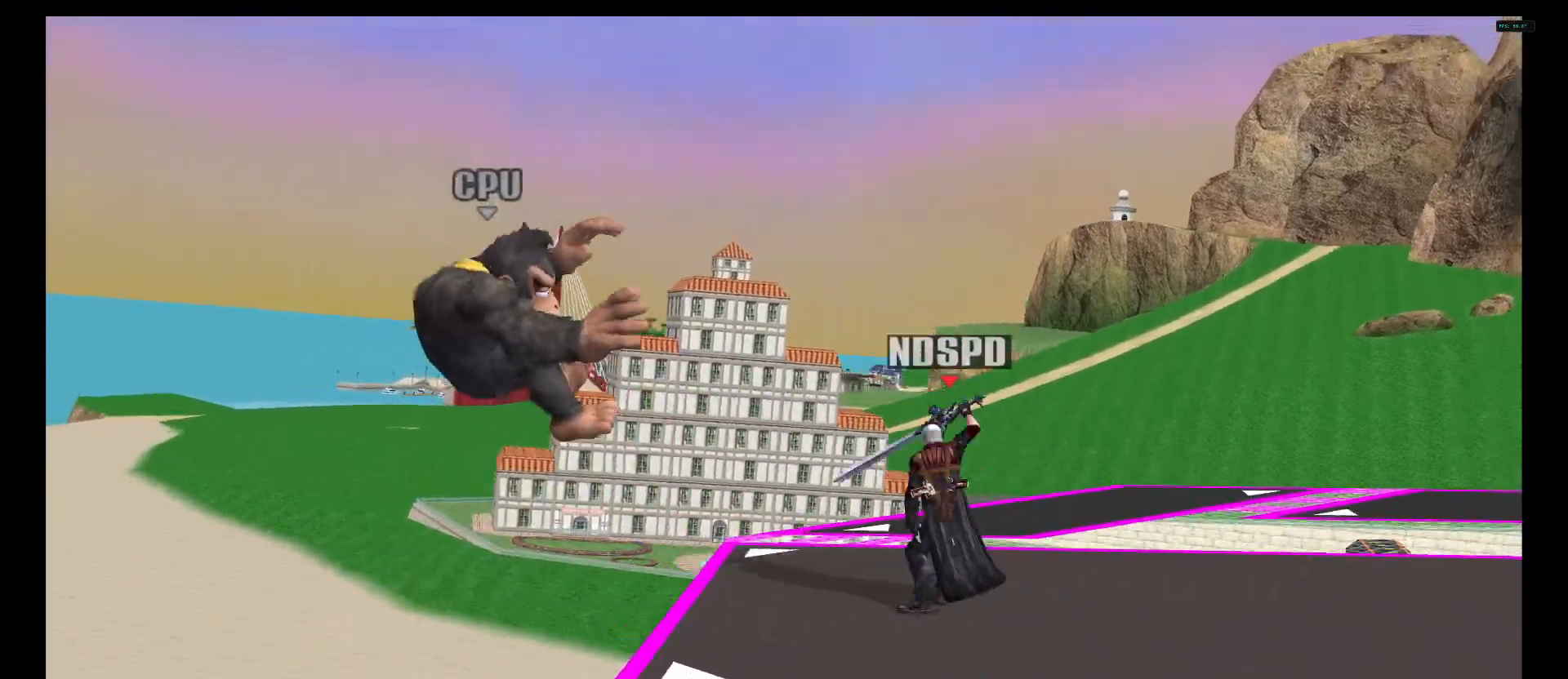
{"dt_ms": 1000, "buttons": [], "left_stick": "center", "right_stick": "center", "events": [[625, "left_stick", "center"]]}
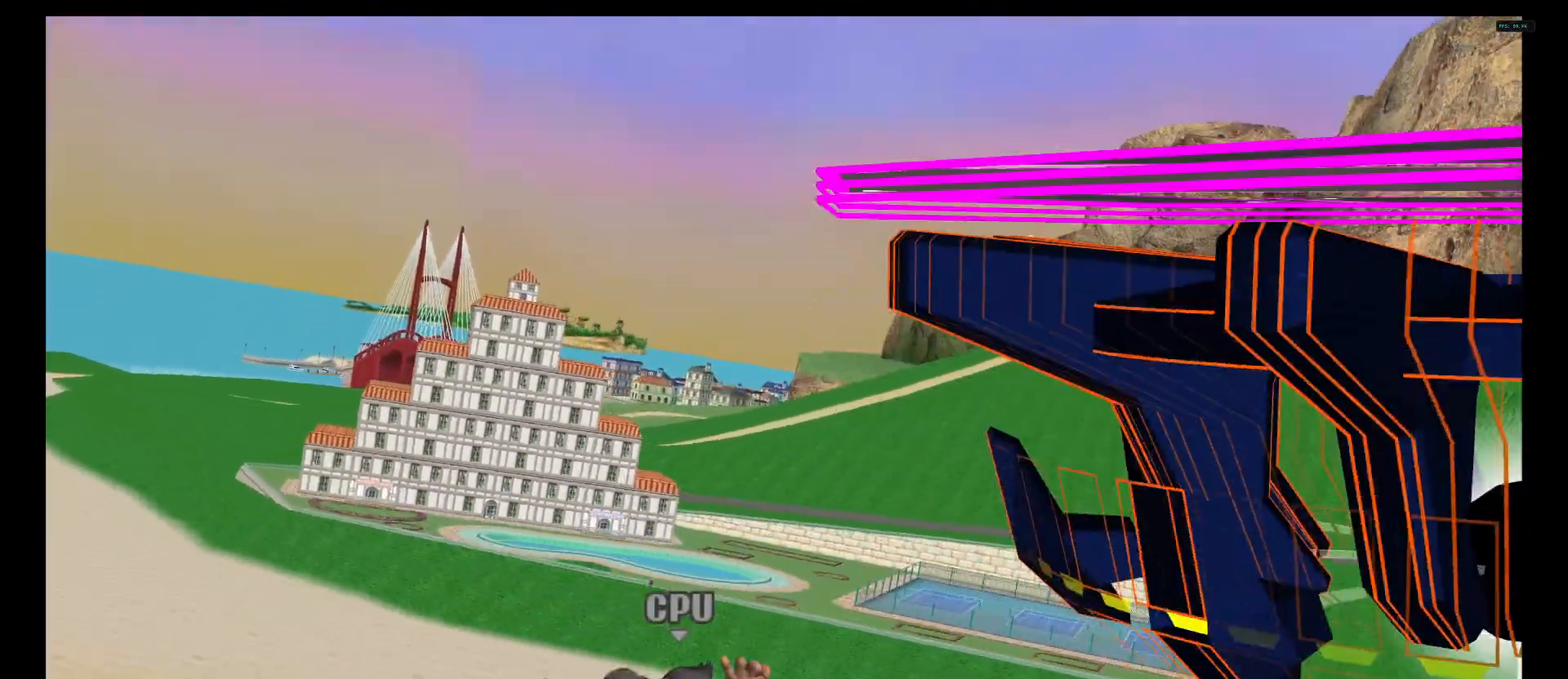
{"dt_ms": 500, "buttons": [], "left_stick": "center", "right_stick": "center", "events": []}
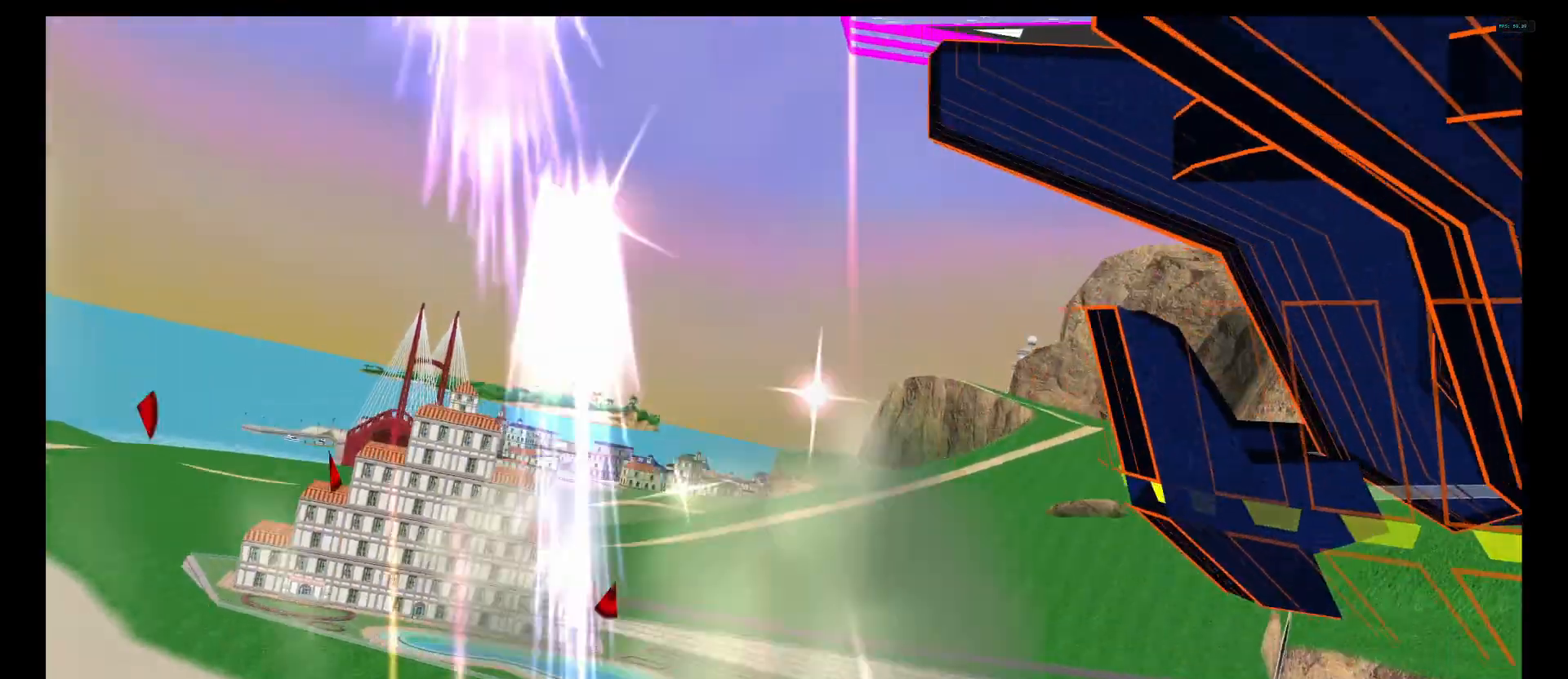
{"dt_ms": 500, "buttons": [], "left_stick": "center", "right_stick": "center", "events": []}
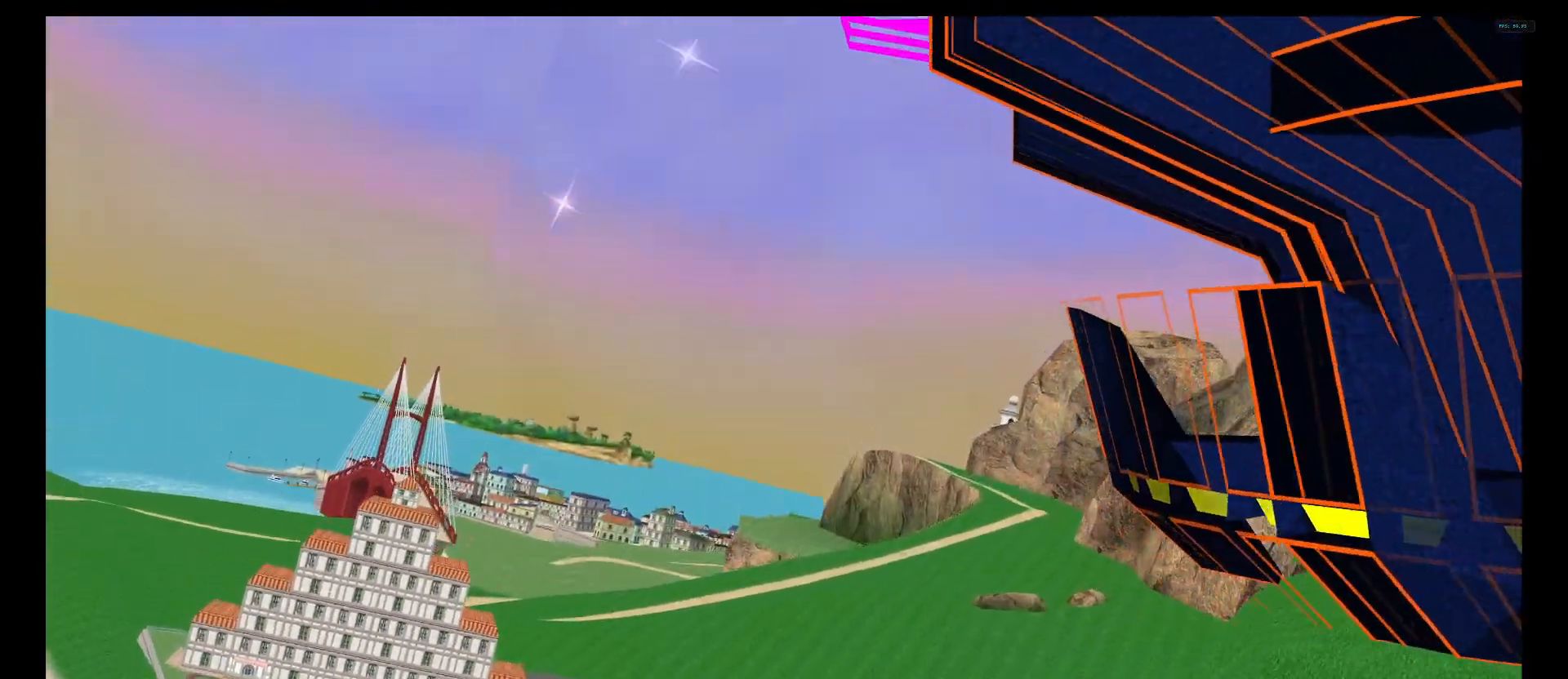
{"dt_ms": 500, "buttons": [], "left_stick": "center", "right_stick": "center", "events": []}
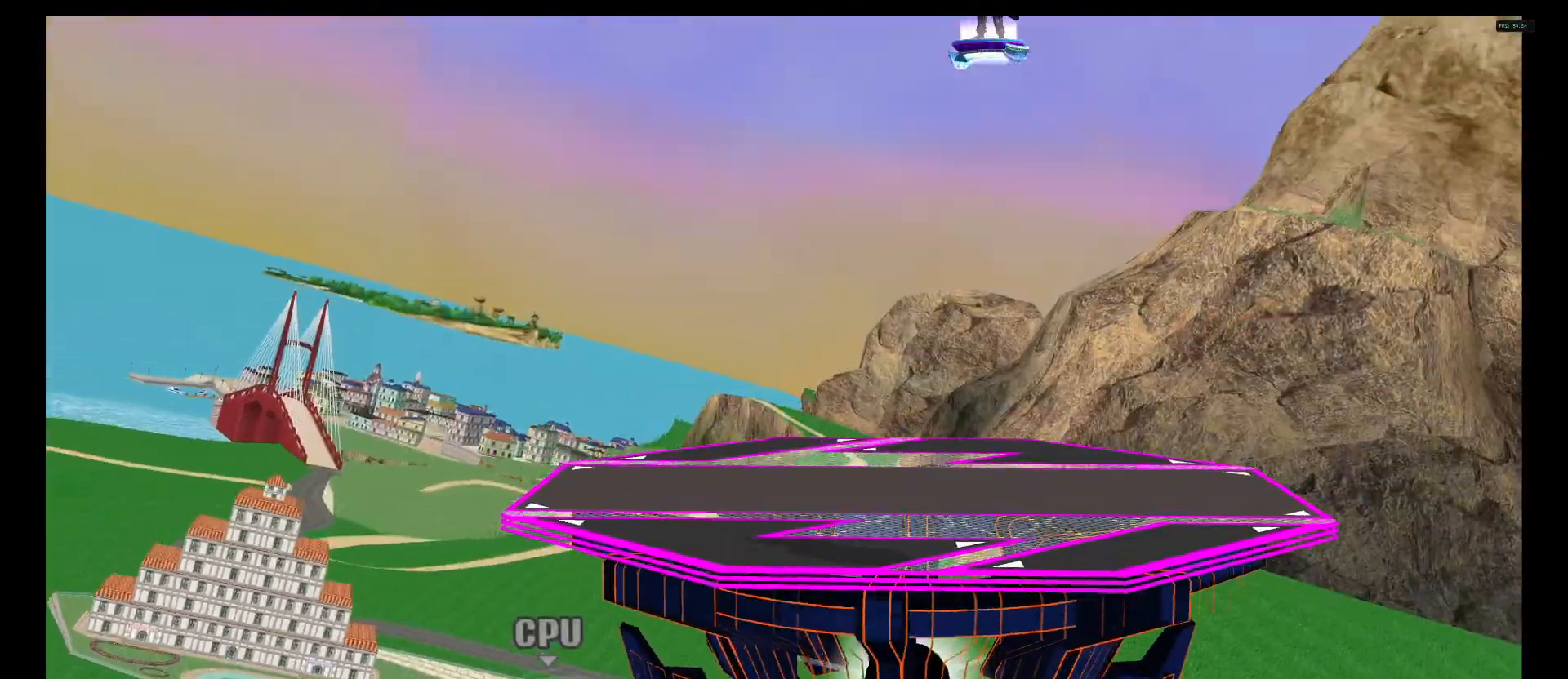
{"dt_ms": 500, "buttons": [], "left_stick": "center", "right_stick": "center", "events": []}
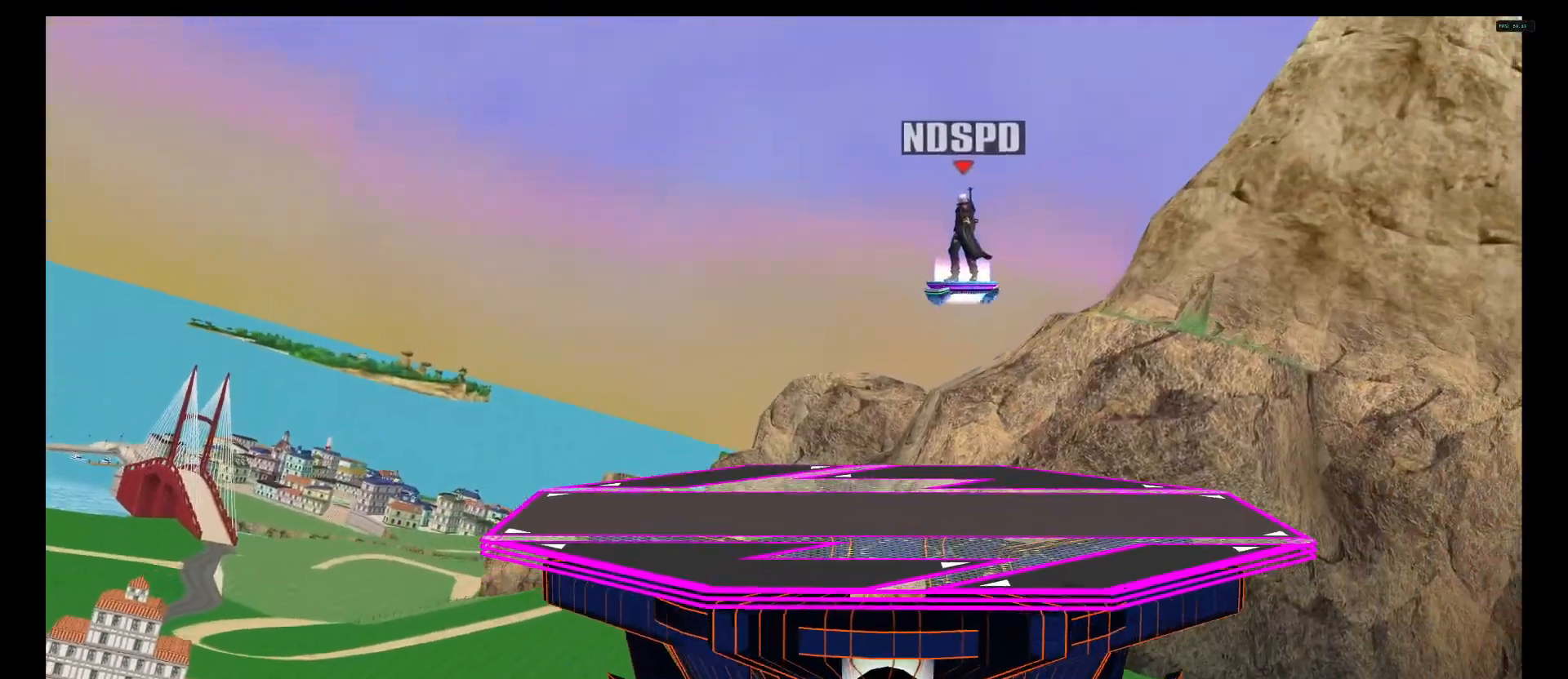
{"dt_ms": 500, "buttons": [], "left_stick": "center", "right_stick": "center", "events": [[125, "left_stick", "down"], [417, "left_stick", "center"]]}
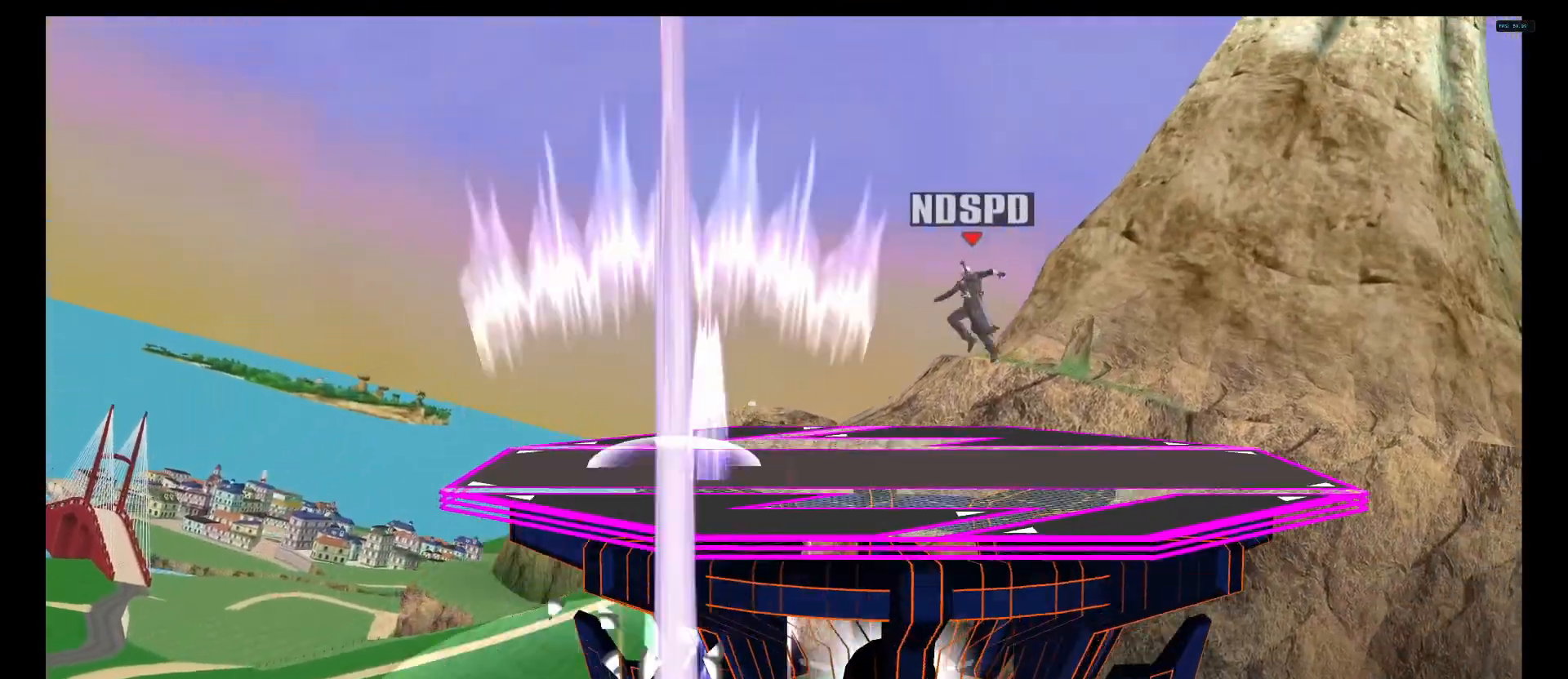
{"dt_ms": 500, "buttons": [], "left_stick": "center", "right_stick": "center", "events": [[167, "DPAD_DOWN", "down"], [292, "DPAD_DOWN", "up"]]}
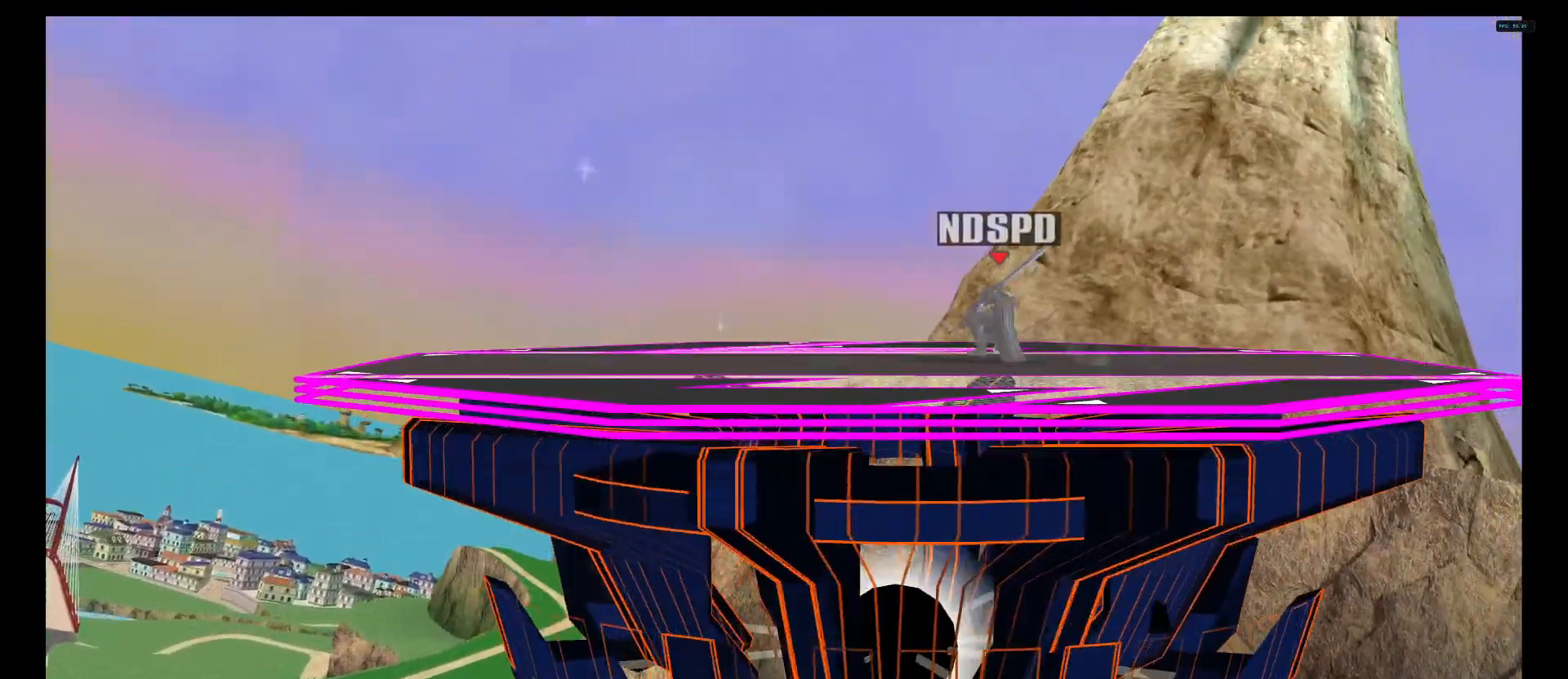
{"dt_ms": 500, "buttons": [], "left_stick": "center", "right_stick": "center", "events": [[125, "DPAD_DOWN", "down"], [292, "DPAD_DOWN", "up"]]}
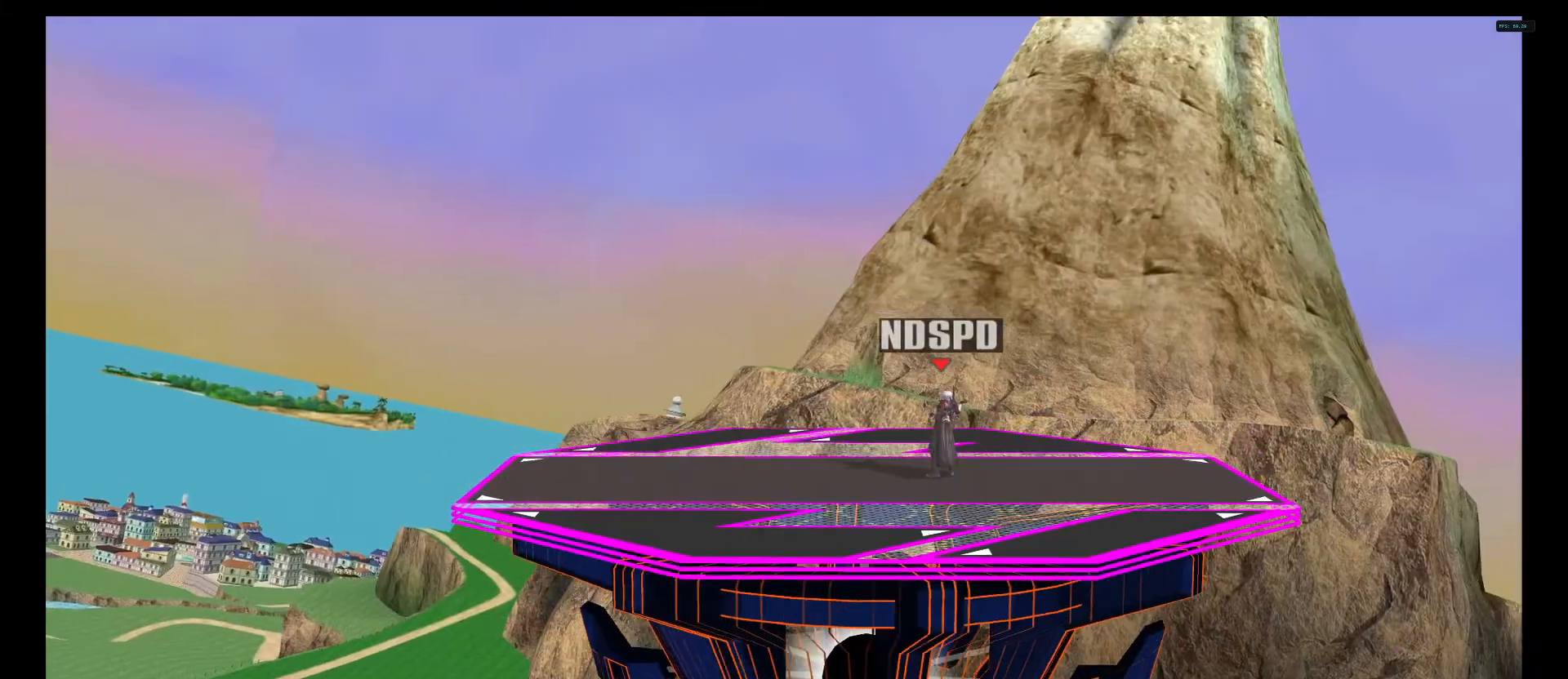
{"dt_ms": 500, "buttons": [], "left_stick": "center", "right_stick": "center", "events": []}